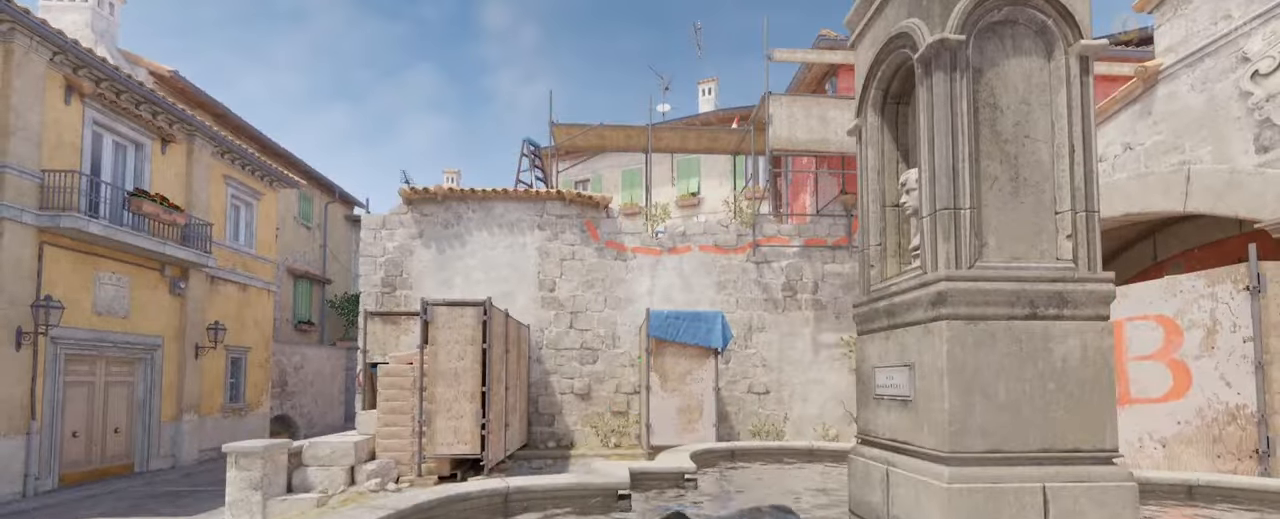
Gameplay with keyboard and mouse; each line is a JSON object with the keys and mouse buttons held at the frame after it. "events" lists presses ("down") and releases ("up") of "a", "ctrl", "d", "e", "f", "q", "r", "s", "shift", "space", "tab", "w", "mouse_left", "mouse_wheel" and "mouse_right" between this image and that frame as [ms after this image, input, new state], when the widget could be followed in between. "mouse_left", "mouse_wheel", "mouse_right" = the "left", "wheel", "right" buttons of the "mouse" list. No other keys are recorded. "wheel" means that the mouse wheel is clicked or scrolled. Mouse movement is not recorded.
{"keys": [], "mouse": ["left"], "events": []}
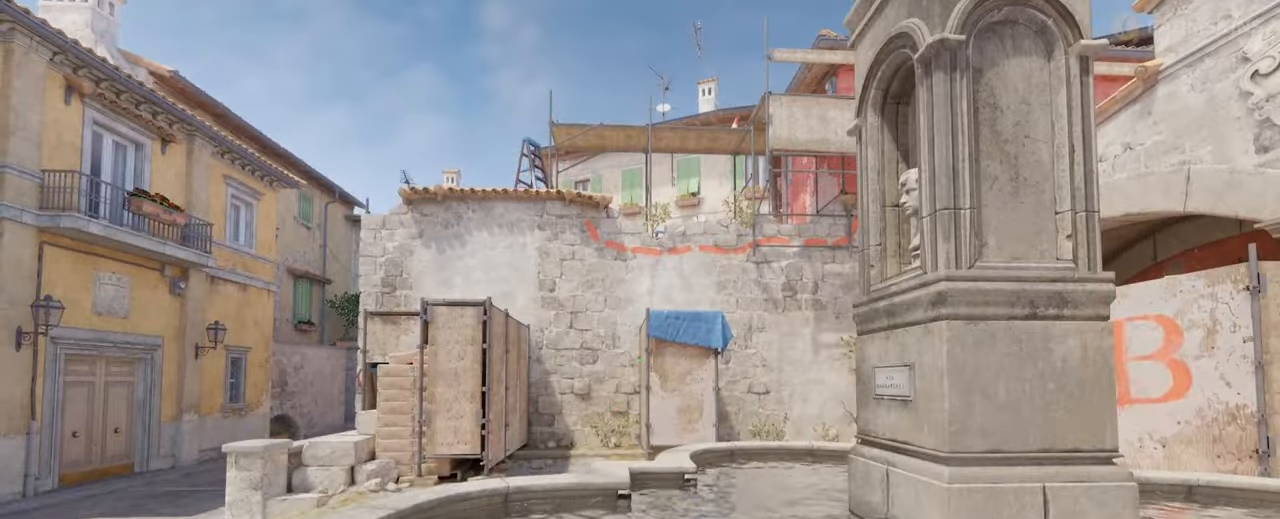
{"keys": [], "mouse": ["left"], "events": []}
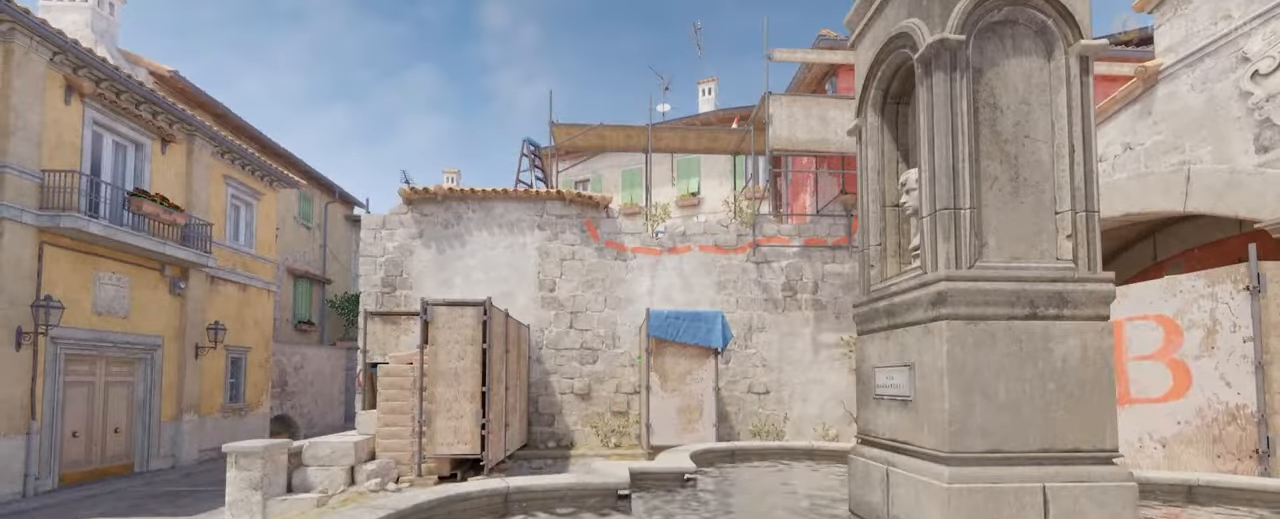
{"keys": [], "mouse": [], "events": [[133, "mouse_left", "up"], [167, "space", "down"], [300, "space", "up"]]}
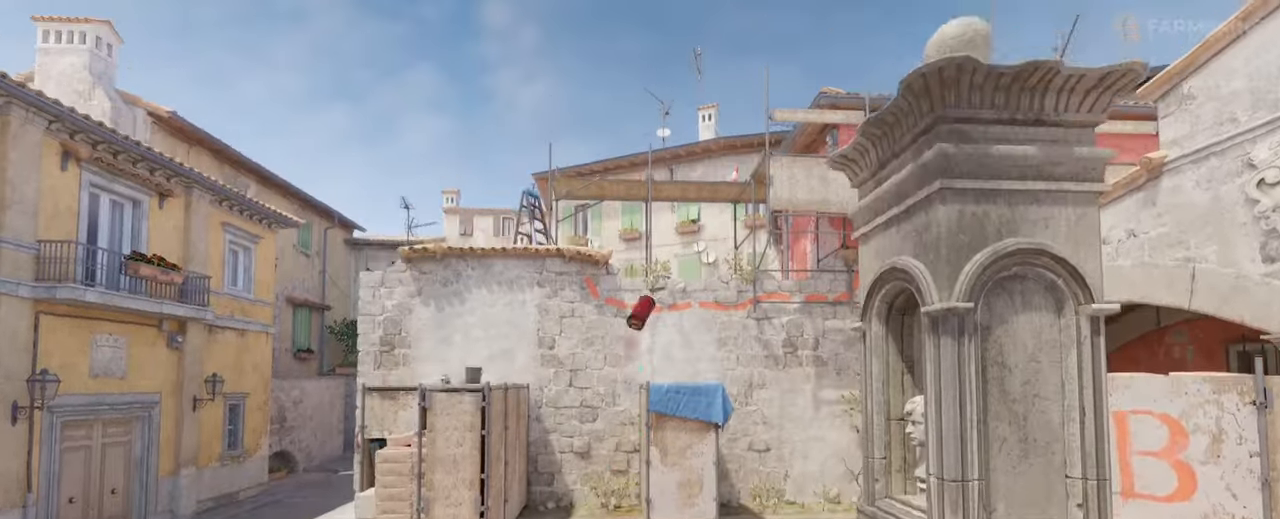
{"keys": [], "mouse": [], "events": []}
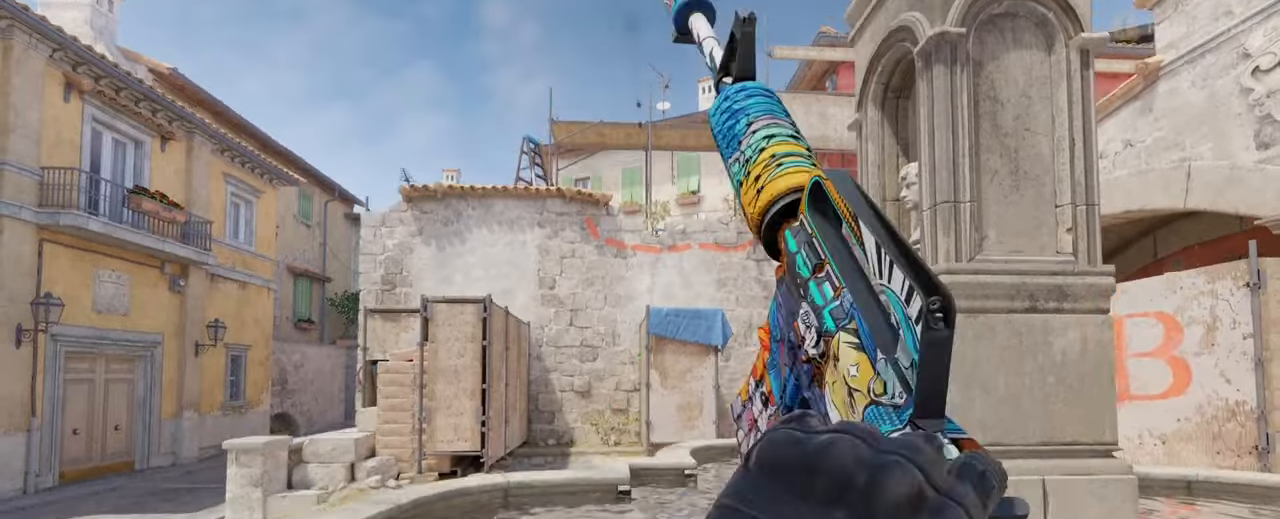
{"keys": ["a", "w"], "mouse": [], "events": [[400, "a", "down"], [400, "w", "down"]]}
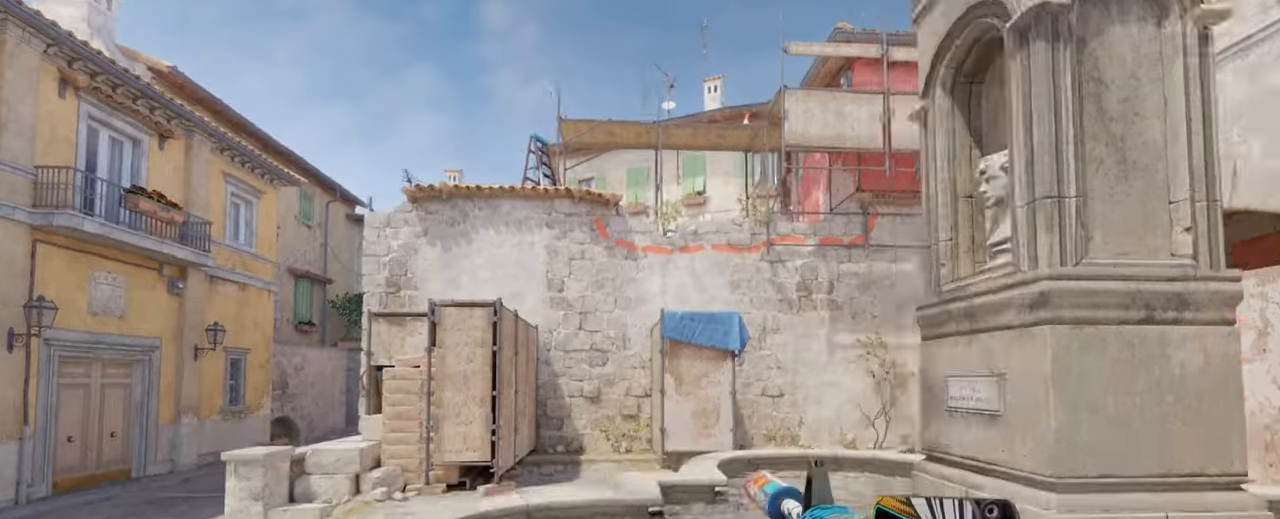
{"keys": ["a", "w"], "mouse": [], "events": []}
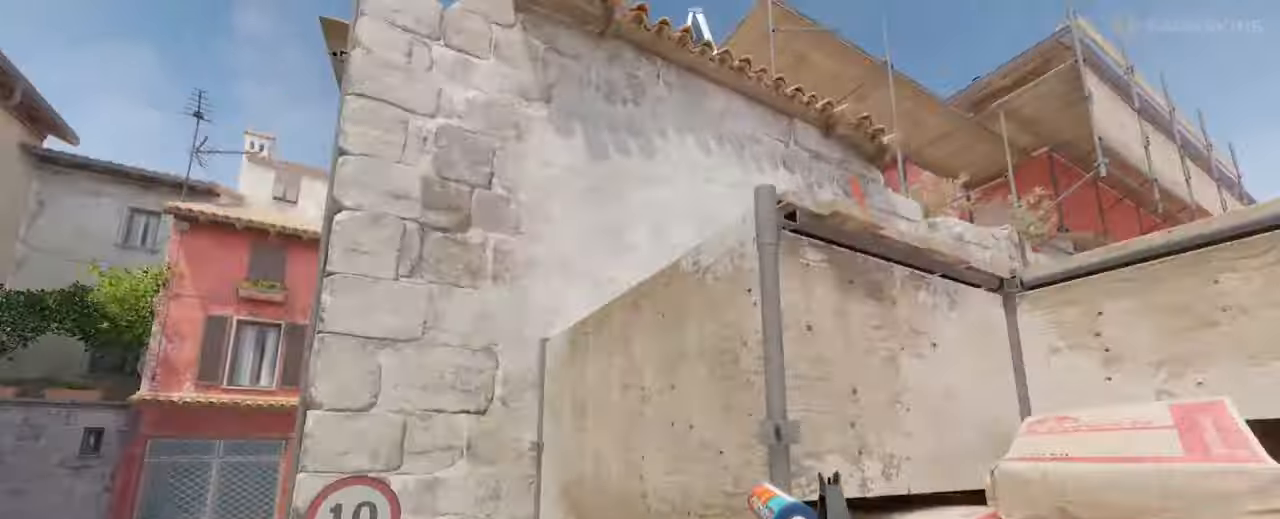
{"keys": [], "mouse": [], "events": [[433, "a", "up"], [466, "w", "up"]]}
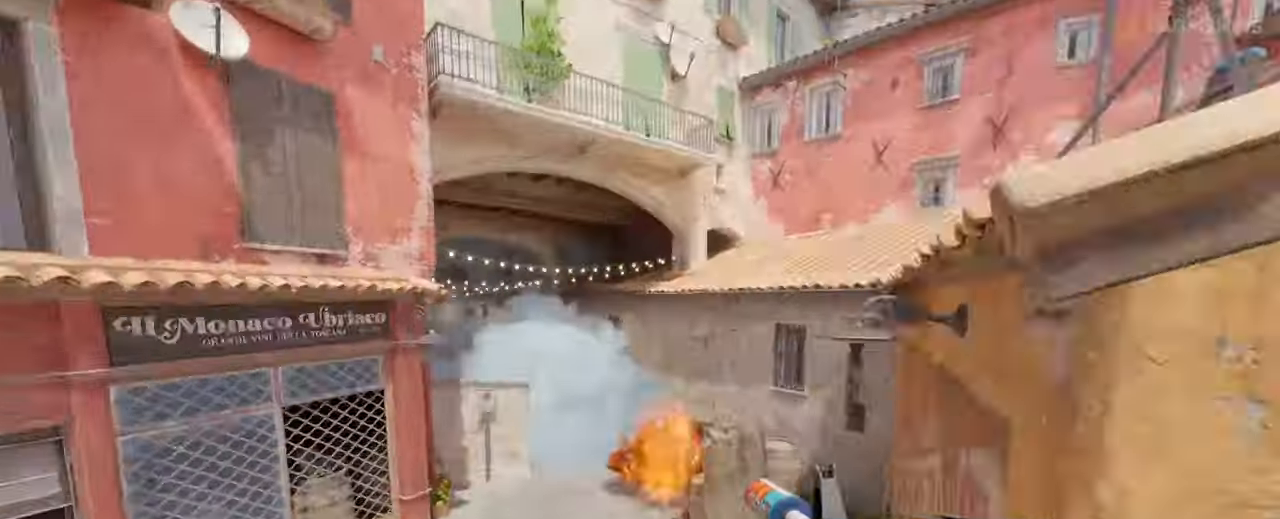
{"keys": [], "mouse": [], "events": []}
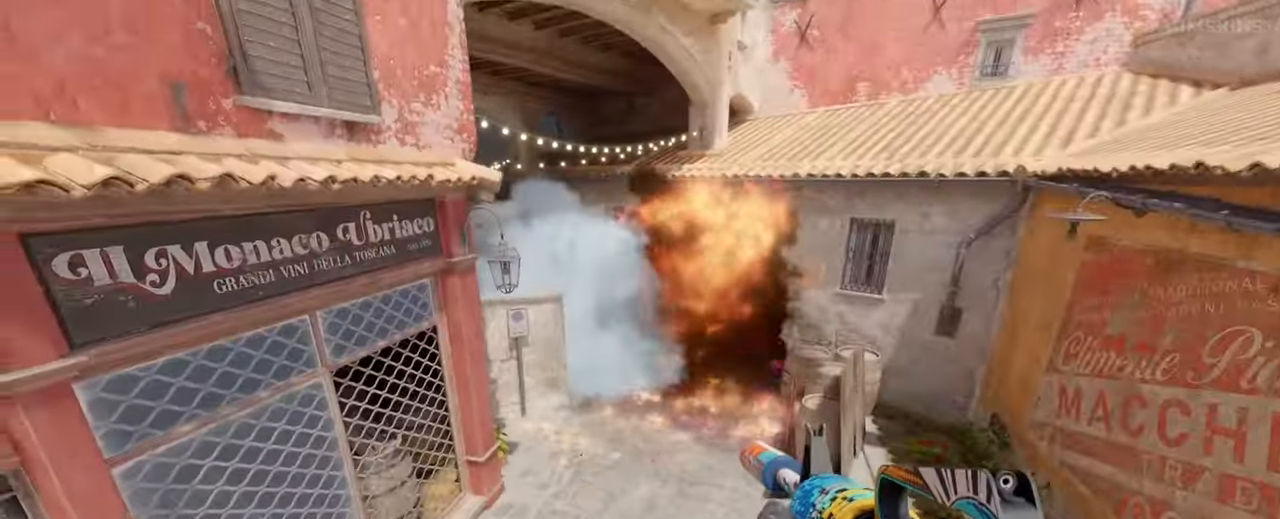
{"keys": [], "mouse": [], "events": []}
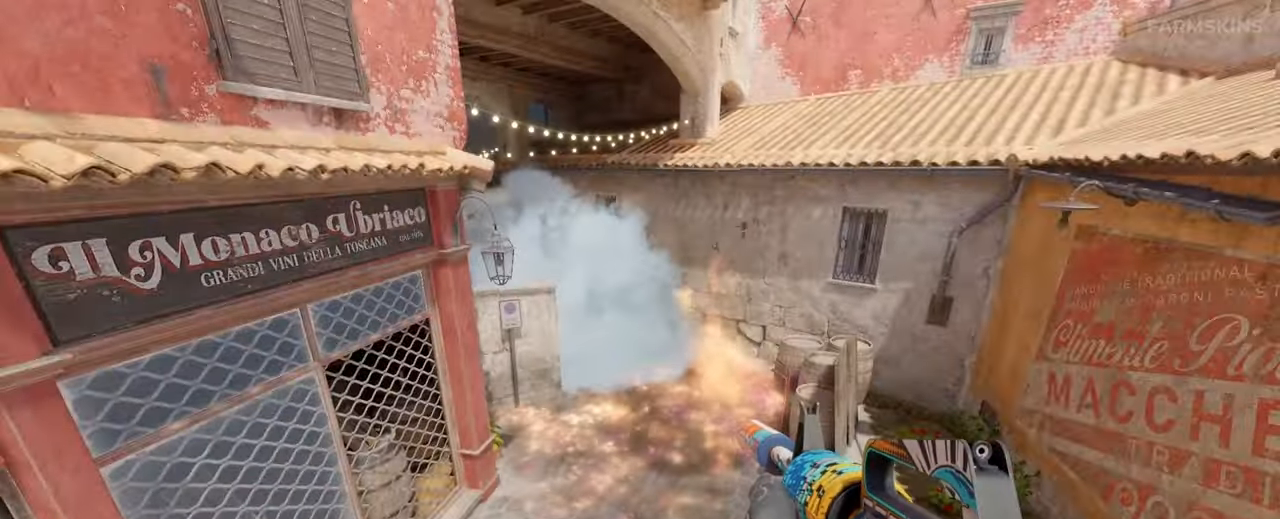
{"keys": [], "mouse": [], "events": []}
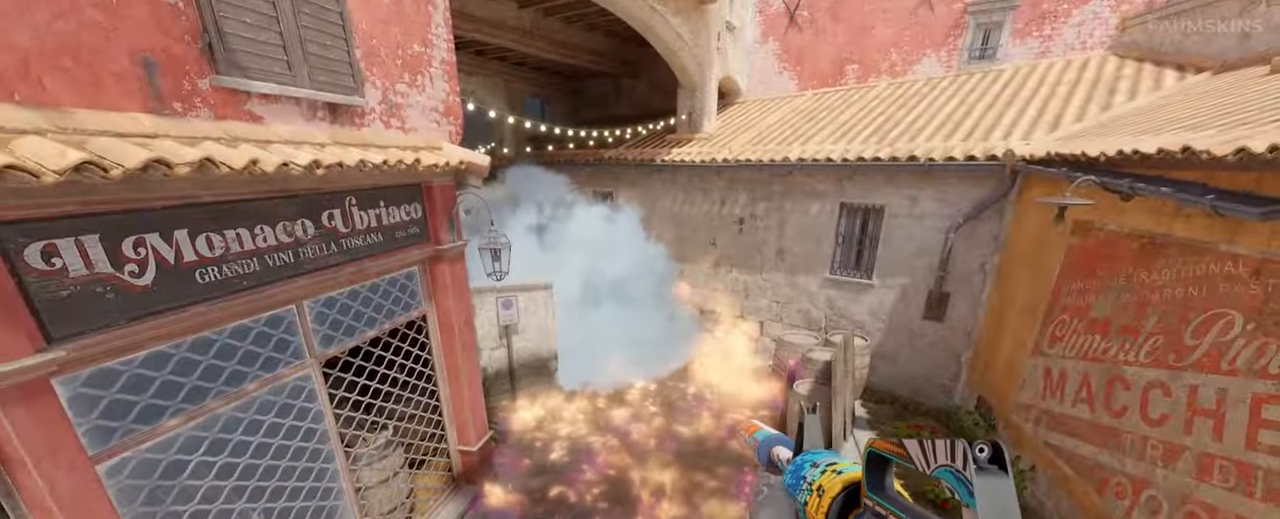
{"keys": [], "mouse": [], "events": []}
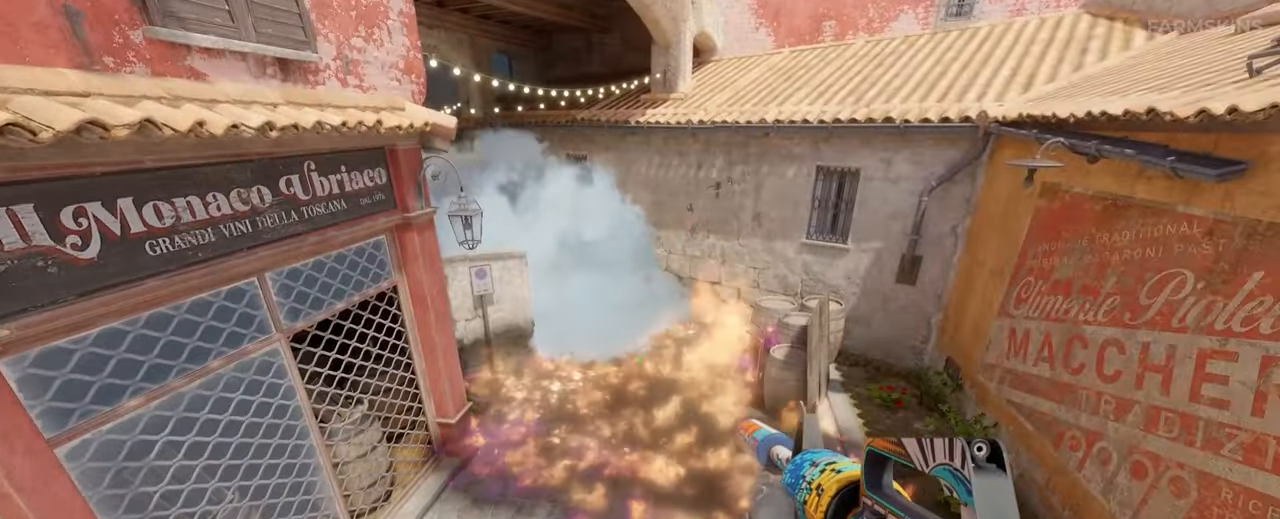
{"keys": [], "mouse": [], "events": []}
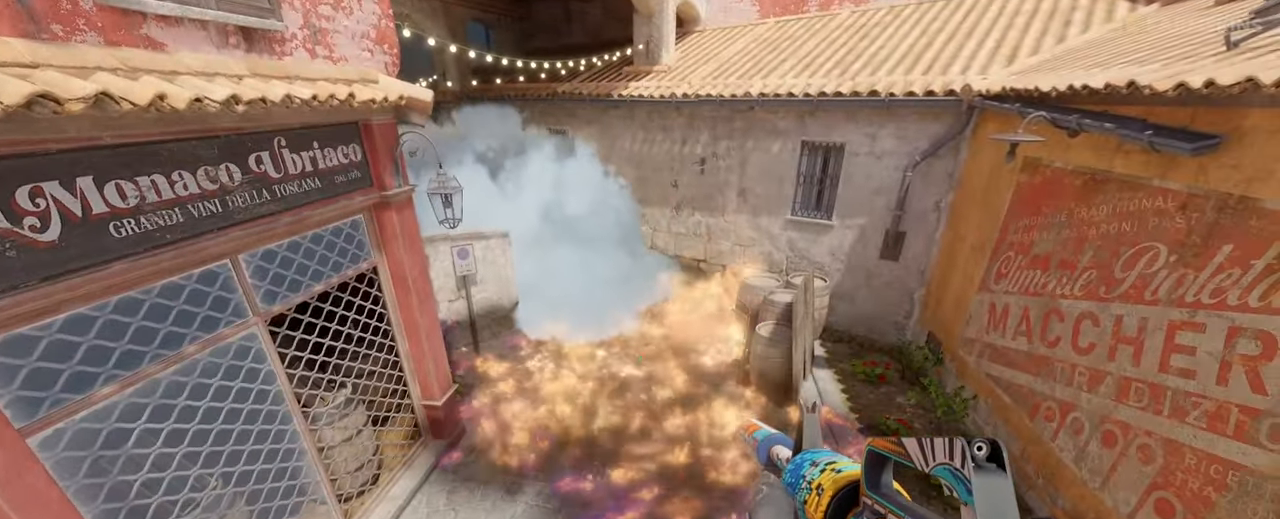
{"keys": [], "mouse": [], "events": []}
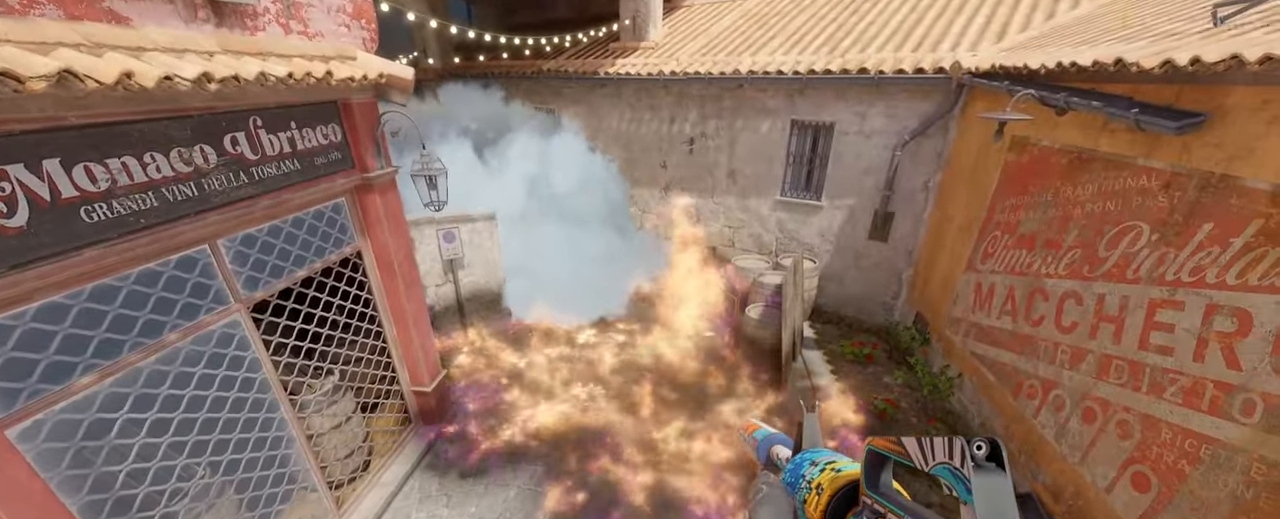
{"keys": [], "mouse": [], "events": []}
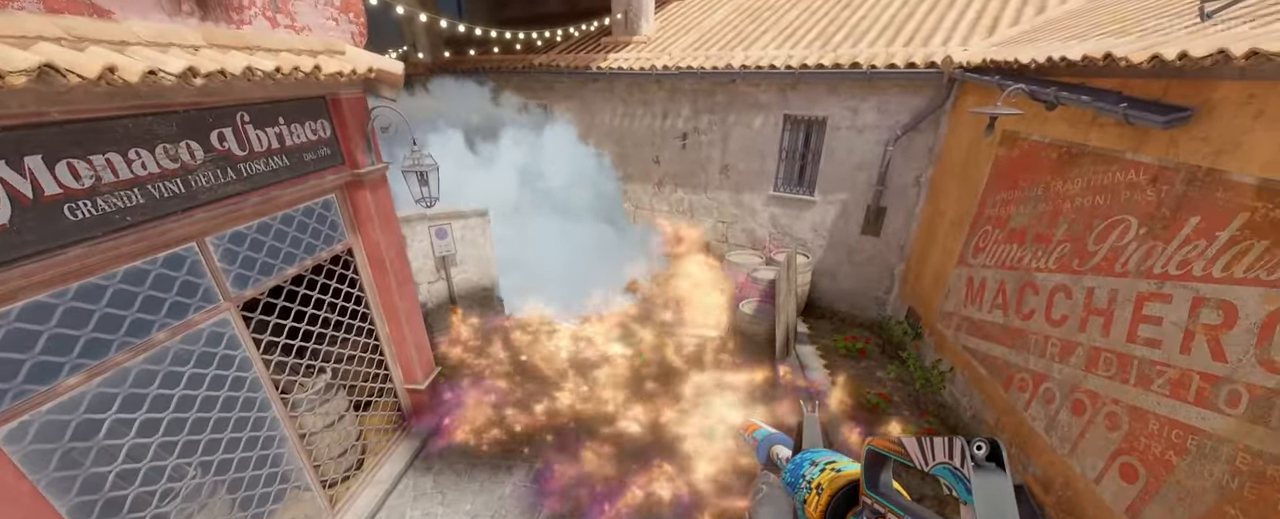
{"keys": [], "mouse": [], "events": []}
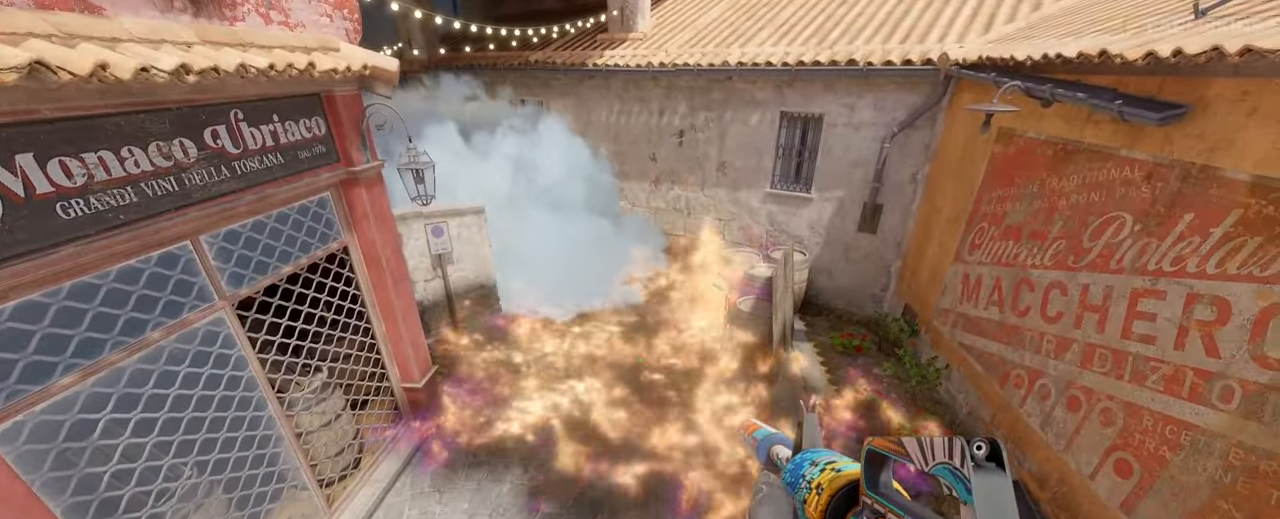
{"keys": [], "mouse": [], "events": []}